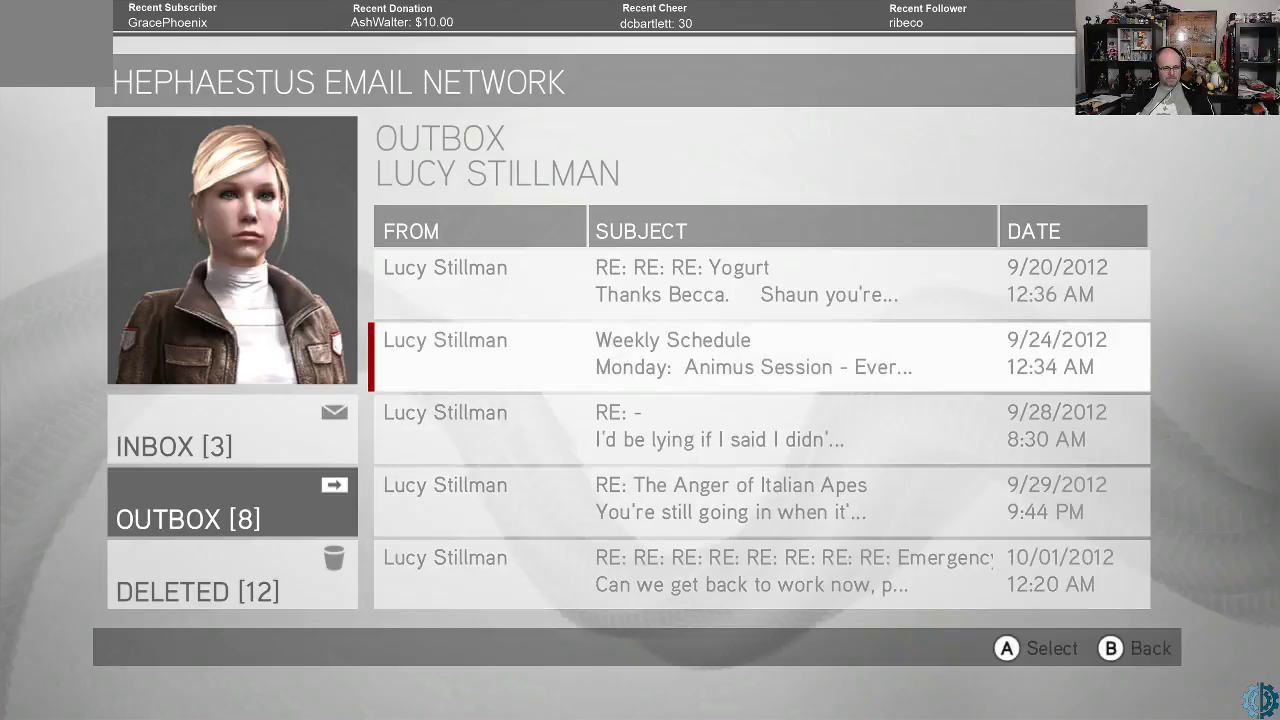
Gameplay with a controller (Xbox layout); each line is a JSON object with the inputs held at the frame after it. "events" lists button and stick changes between this image and that frame as [ms after this image, input, new state], when the widget could be followed in between.
{"buttons": [], "left_stick": "center", "right_stick": "center", "events": [[467, "left_stick", "center"]]}
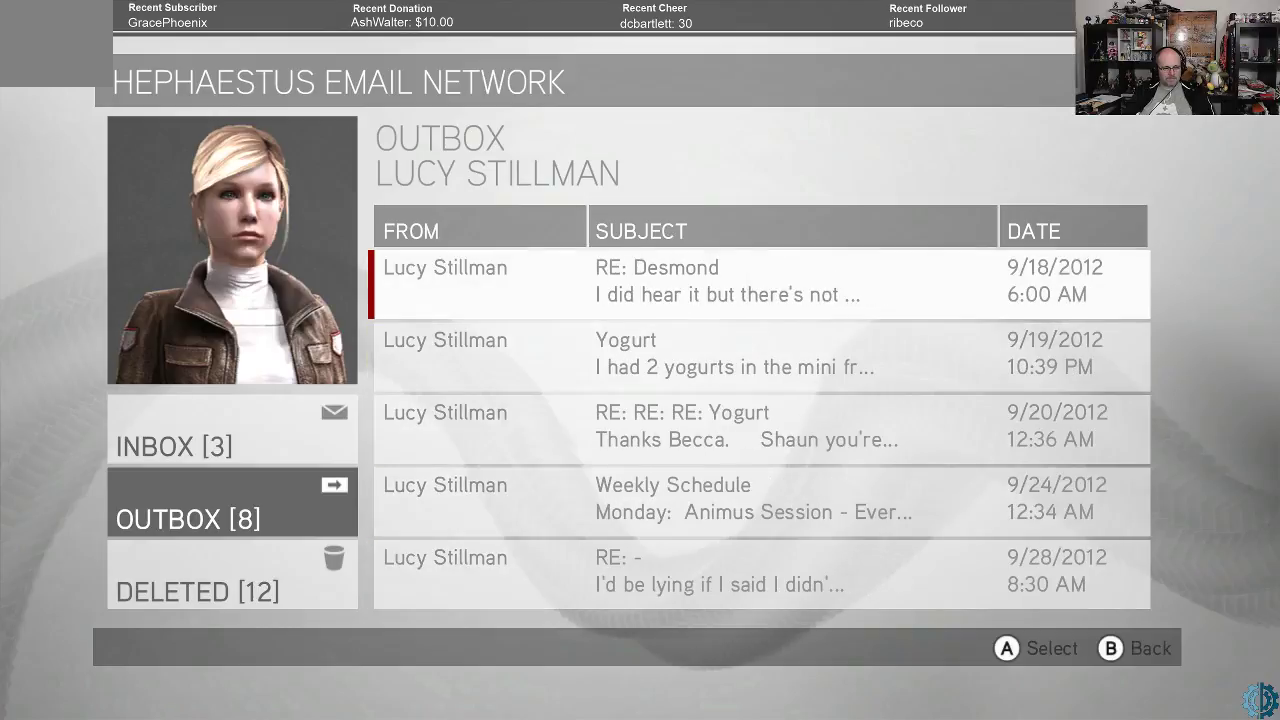
{"buttons": ["A"], "left_stick": "center", "right_stick": "center", "events": [[33, "B", "down"], [133, "B", "up"], [233, "left_stick", "down"], [367, "left_stick", "center"], [500, "A", "down"]]}
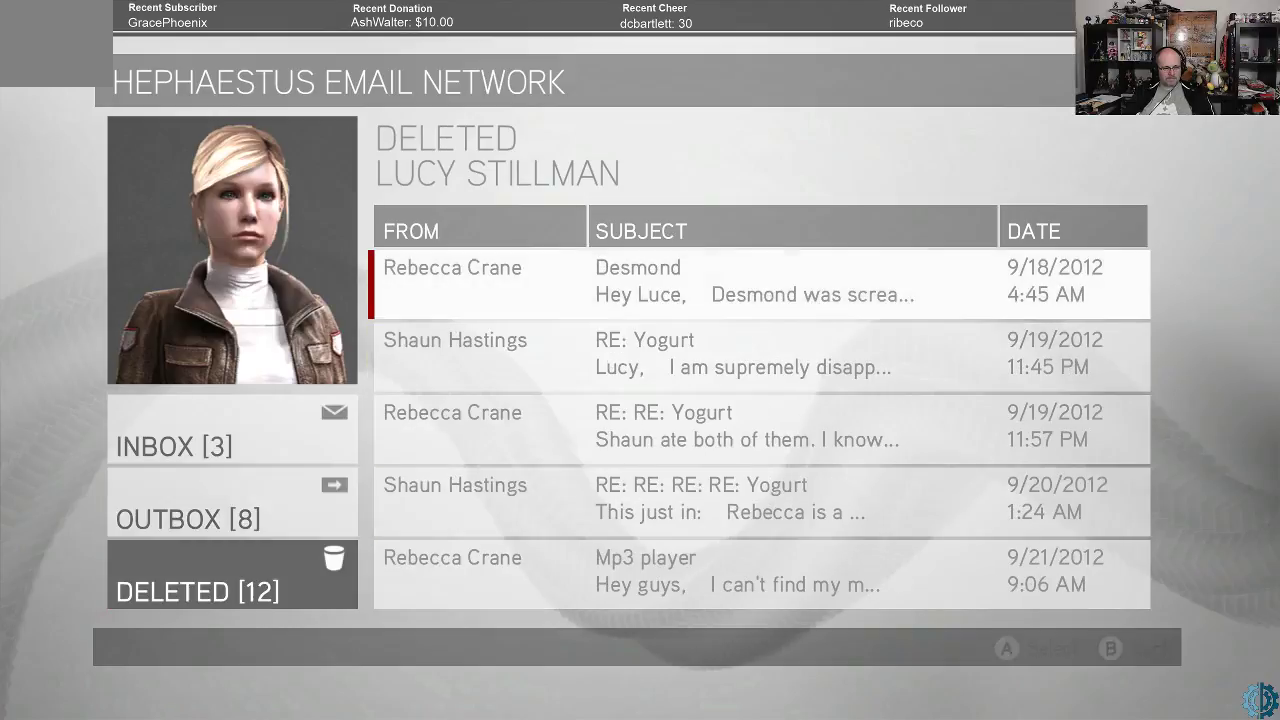
{"buttons": [], "left_stick": "center", "right_stick": "center", "events": [[100, "A", "up"]]}
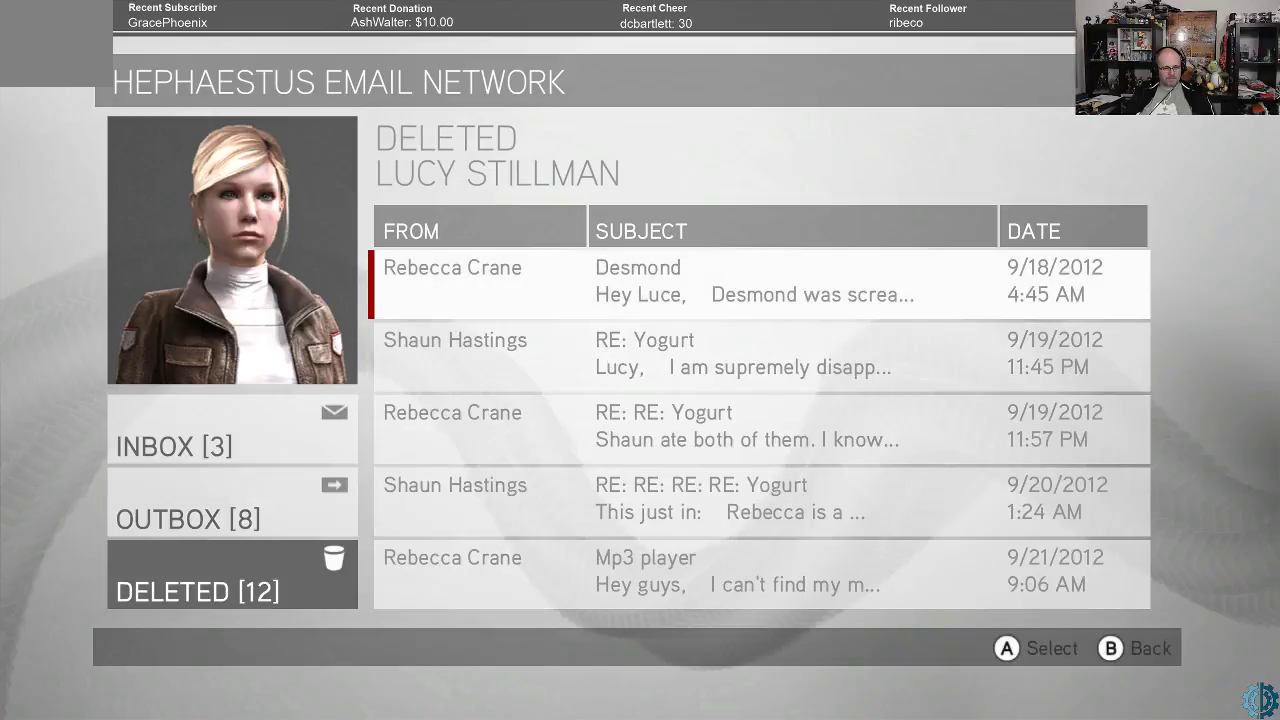
{"buttons": [], "left_stick": "center", "right_stick": "center", "events": []}
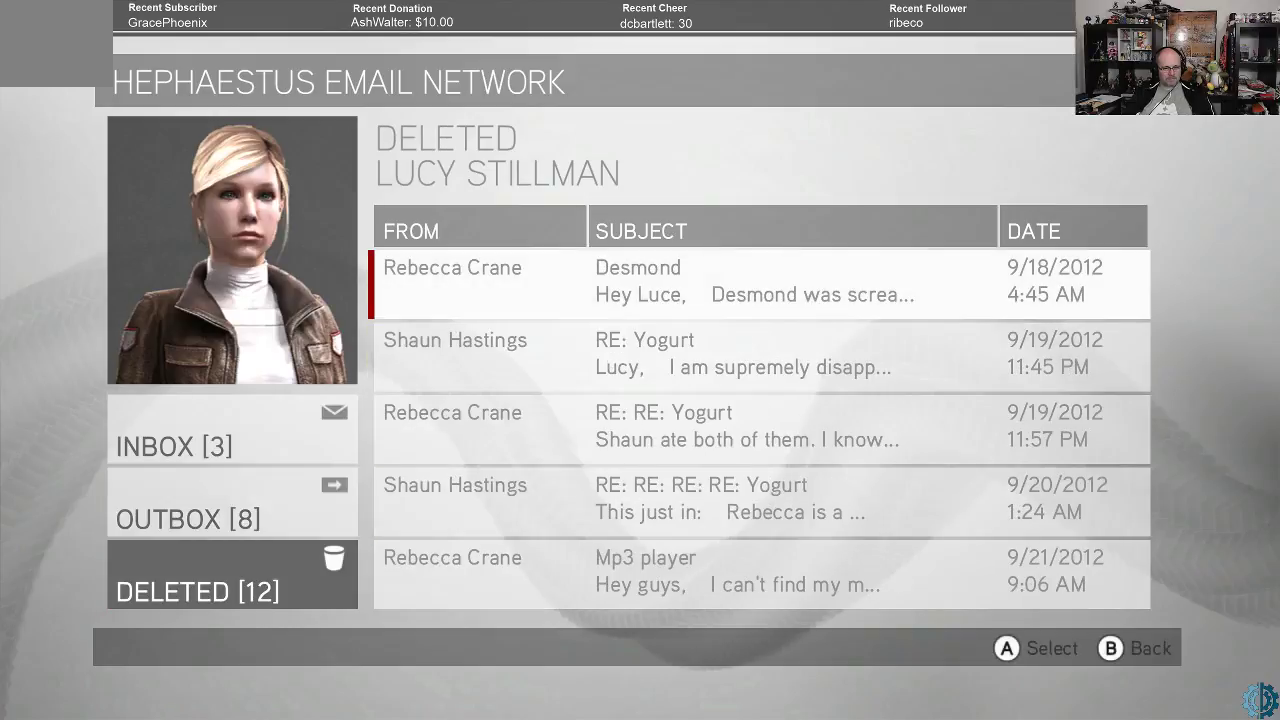
{"buttons": [], "left_stick": "center", "right_stick": "center", "events": []}
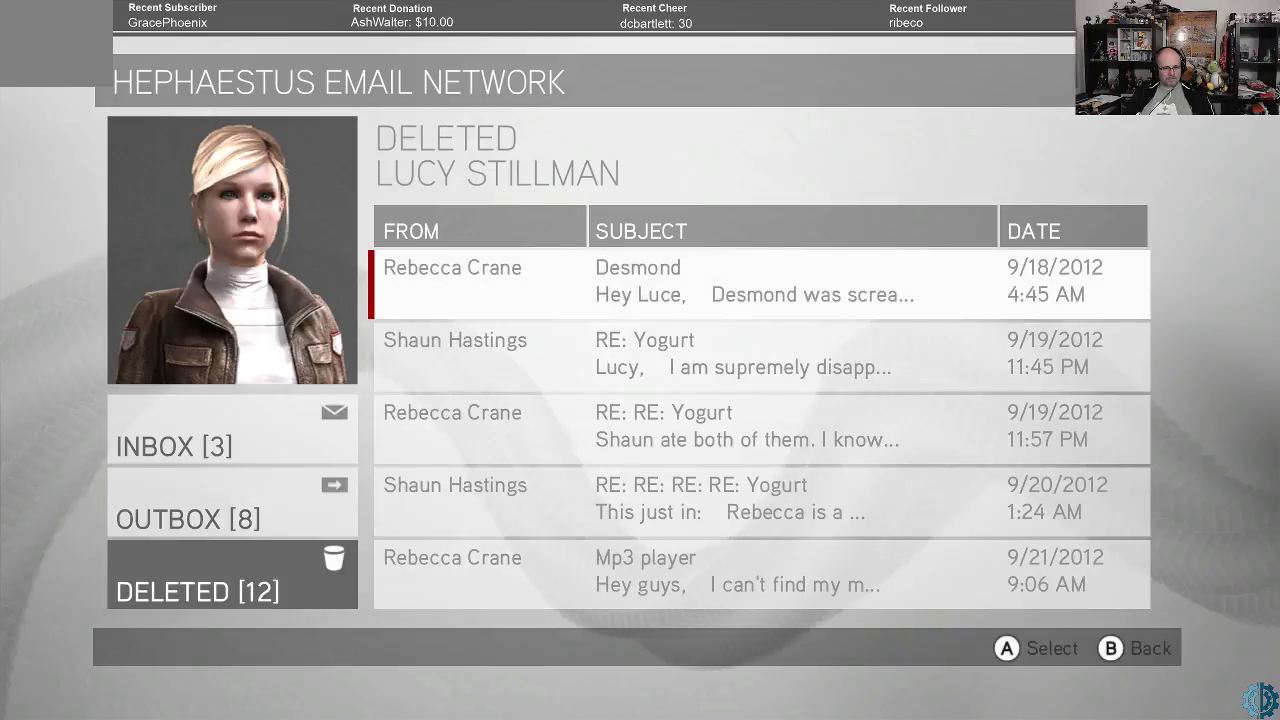
{"buttons": [], "left_stick": "center", "right_stick": "center", "events": []}
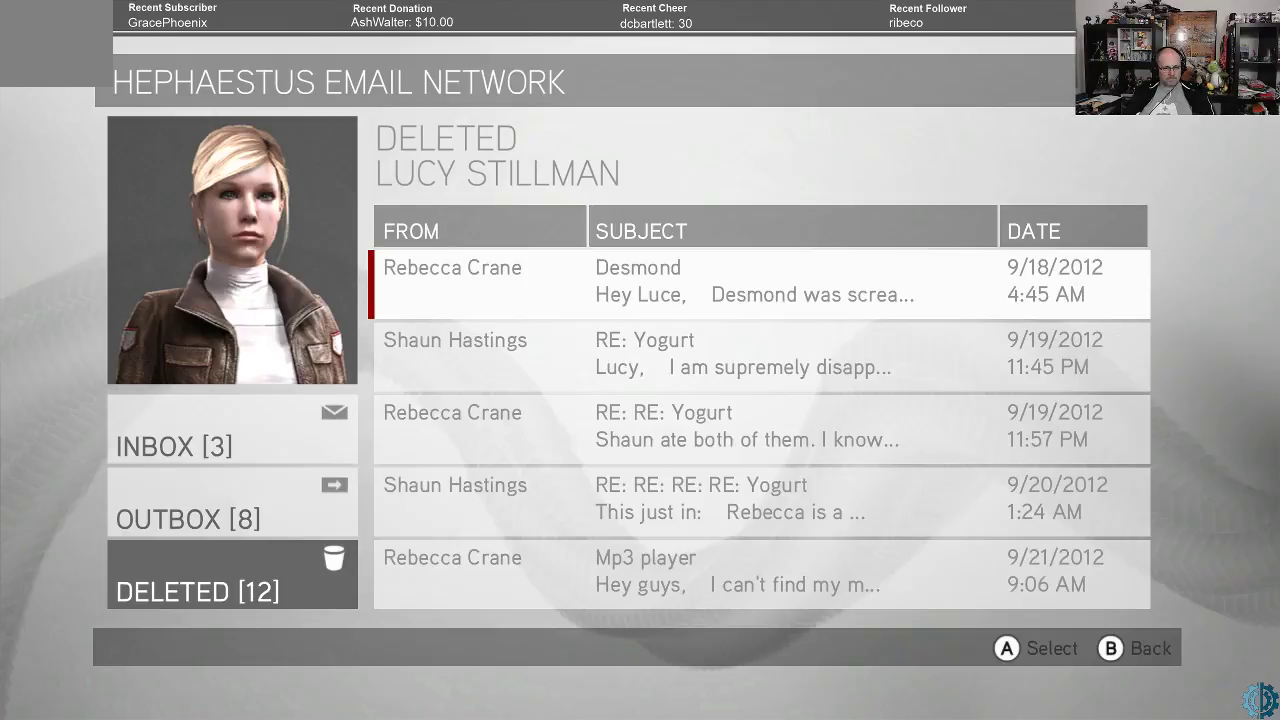
{"buttons": ["B"], "left_stick": "center", "right_stick": "center", "events": [[467, "B", "down"]]}
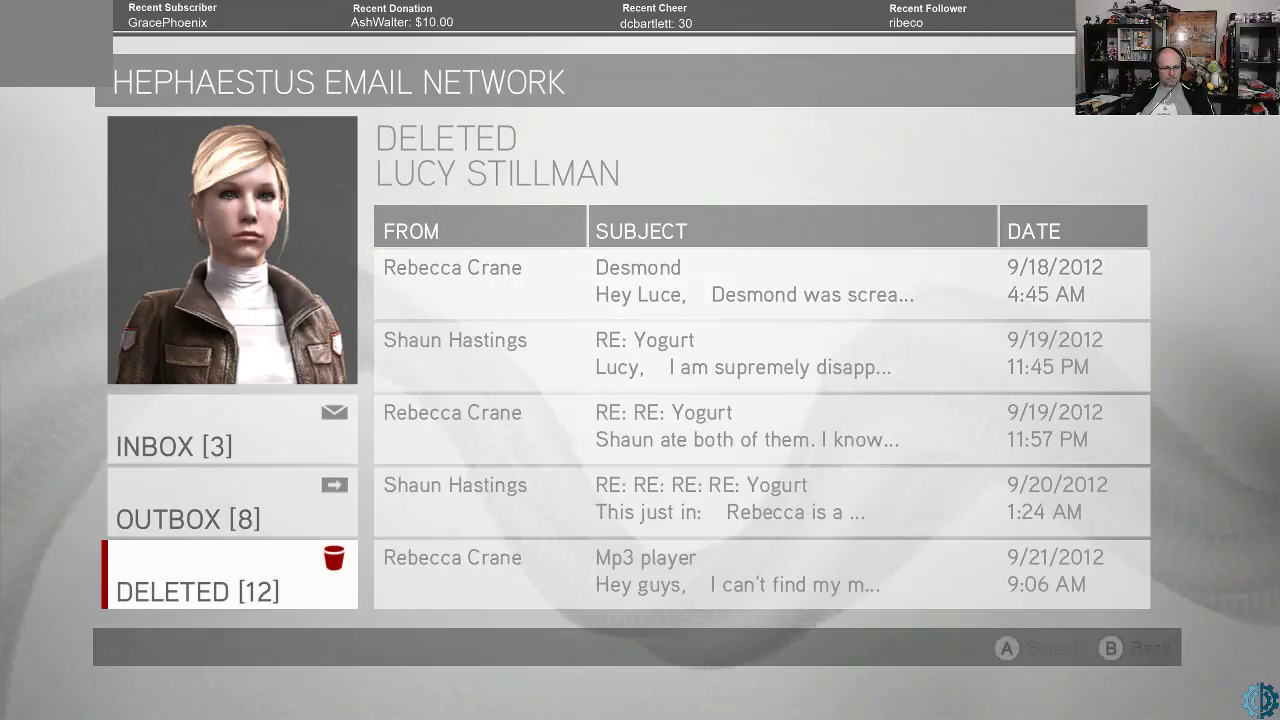
{"buttons": [], "left_stick": "center", "right_stick": "center", "events": [[67, "B", "up"], [200, "B", "down"], [233, "B", "up"]]}
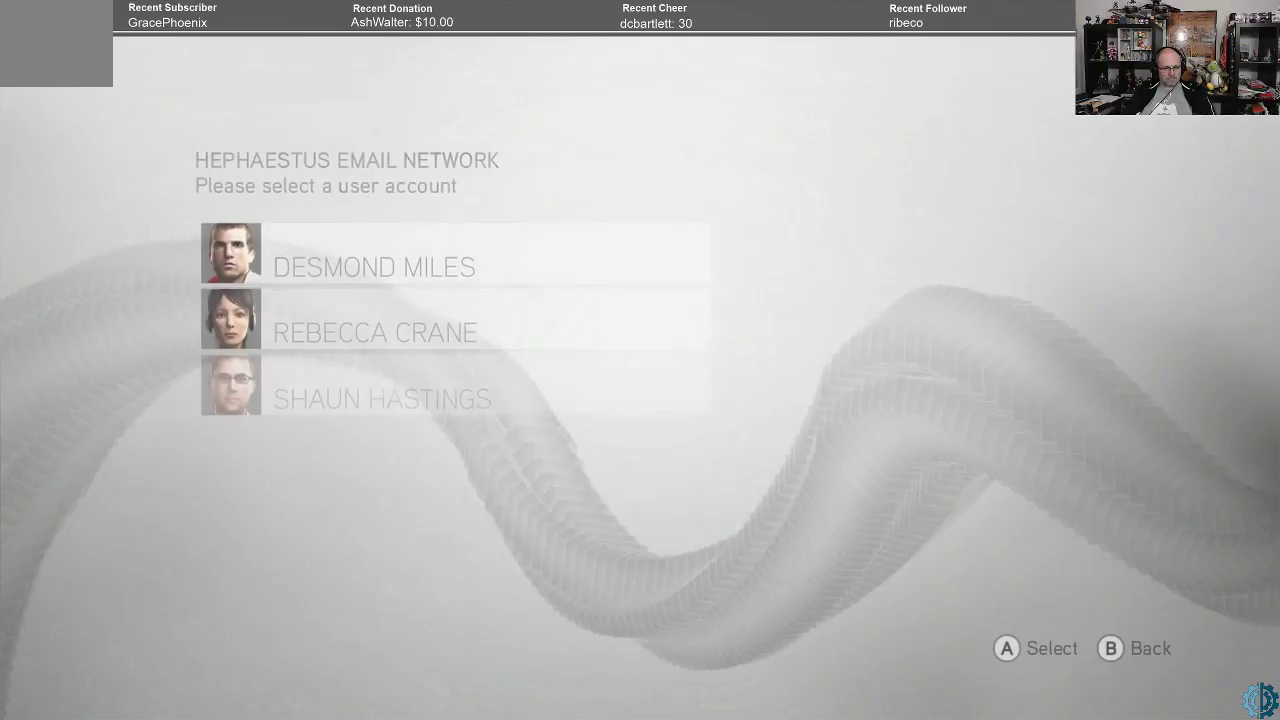
{"buttons": [], "left_stick": "center", "right_stick": "center", "events": []}
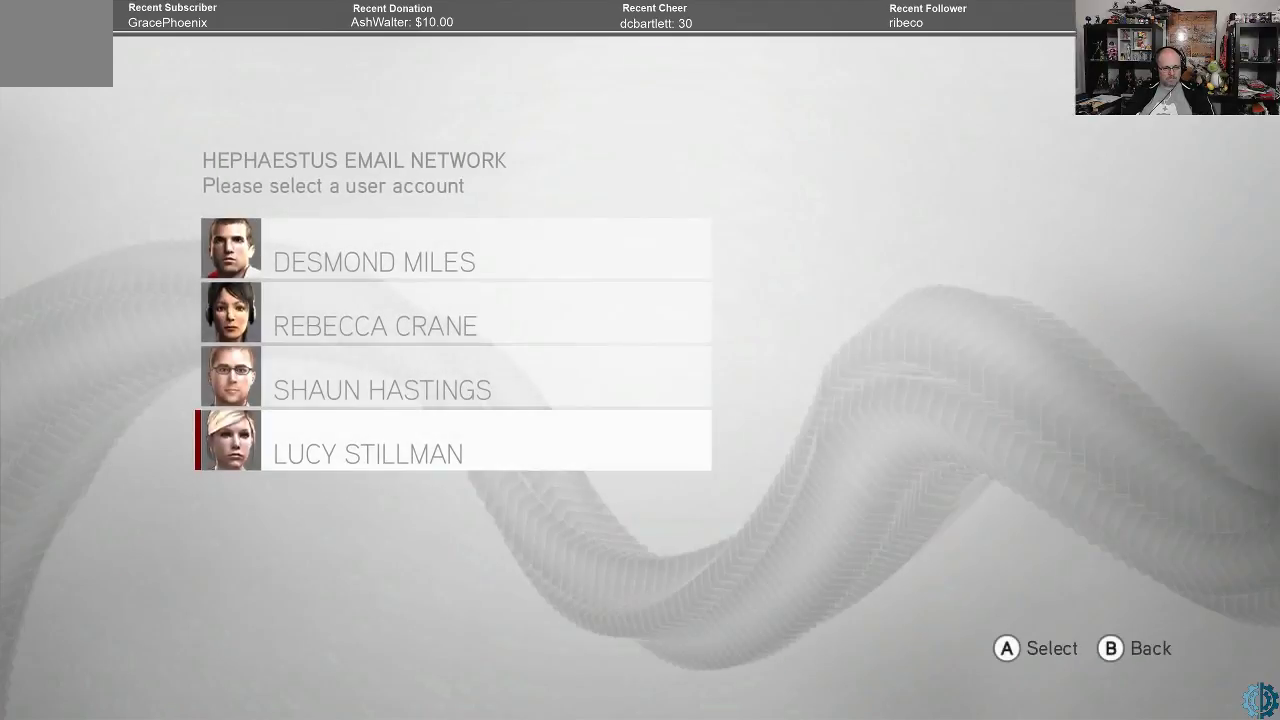
{"buttons": [], "left_stick": "center", "right_stick": "center", "events": [[167, "B", "down"], [267, "B", "up"]]}
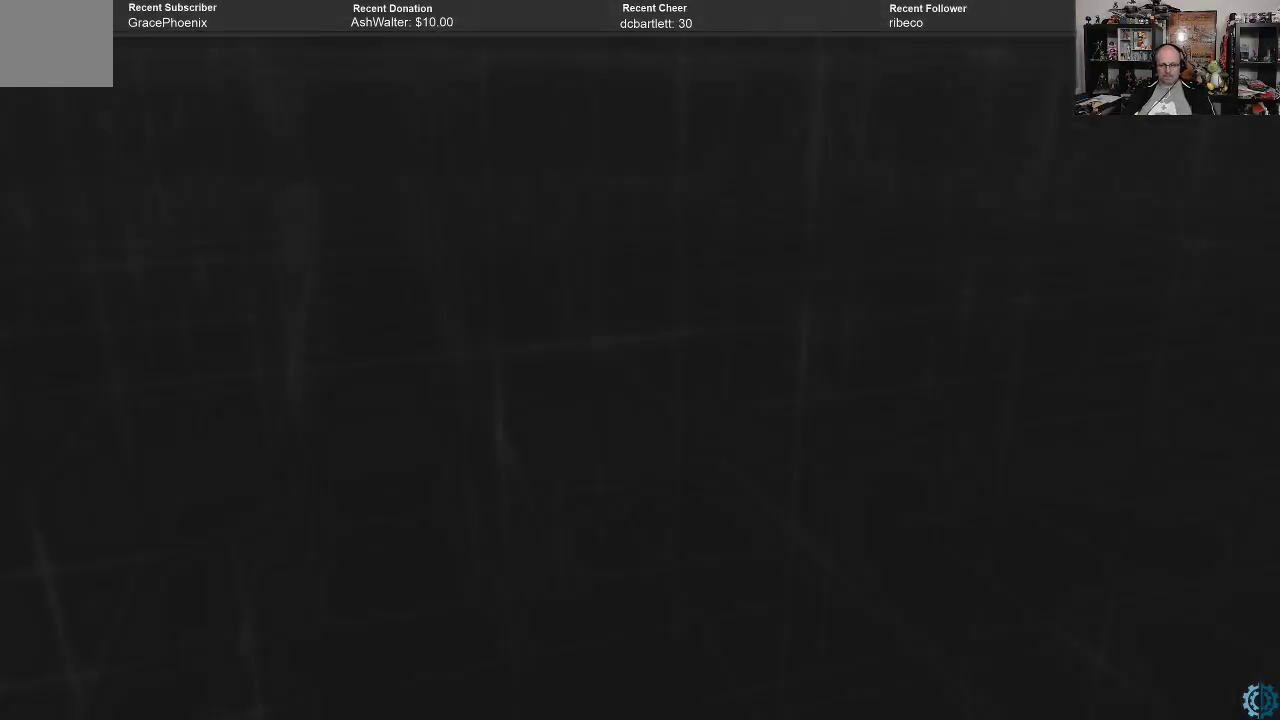
{"buttons": [], "left_stick": "center", "right_stick": "center", "events": []}
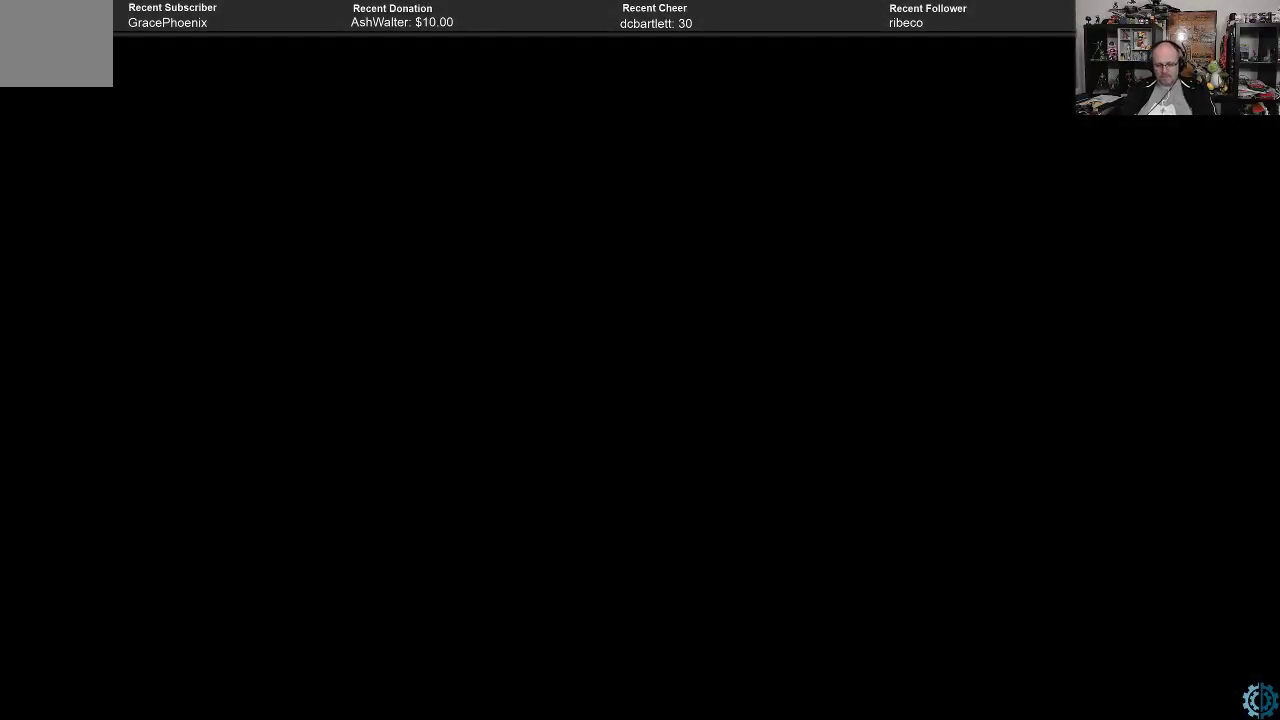
{"buttons": [], "left_stick": "center", "right_stick": "center", "events": []}
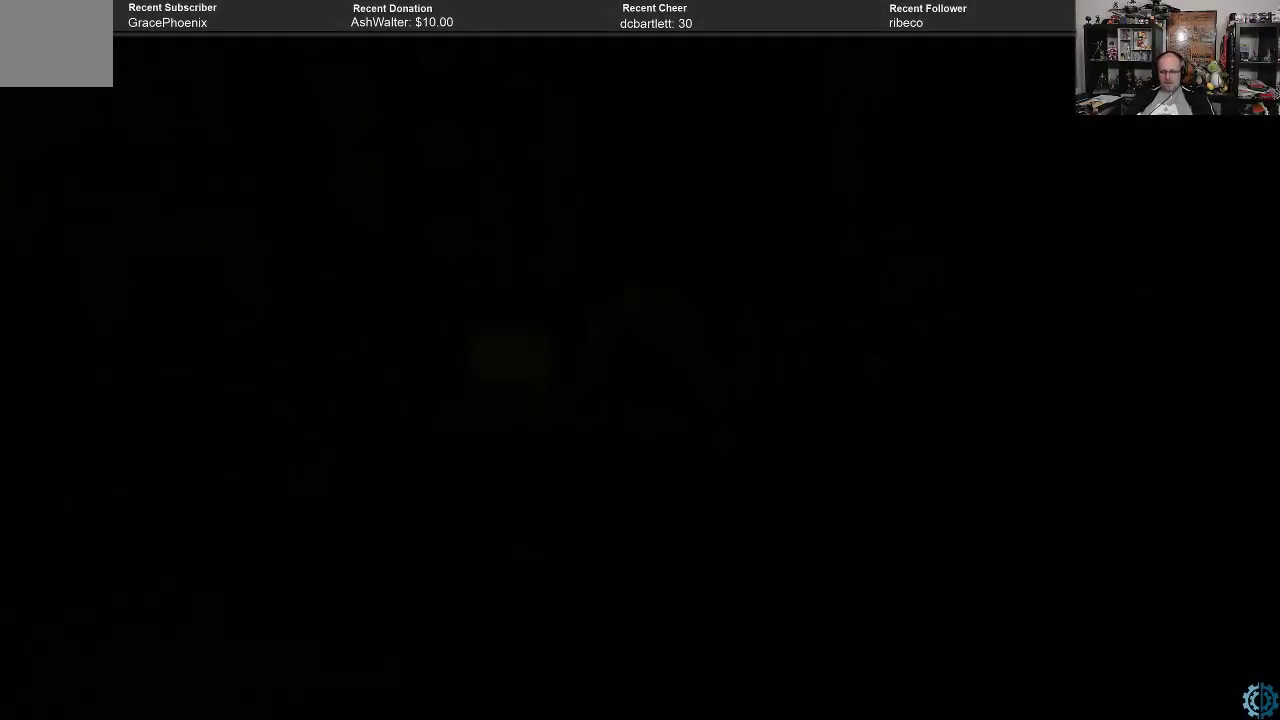
{"buttons": [], "left_stick": "center", "right_stick": "center", "events": []}
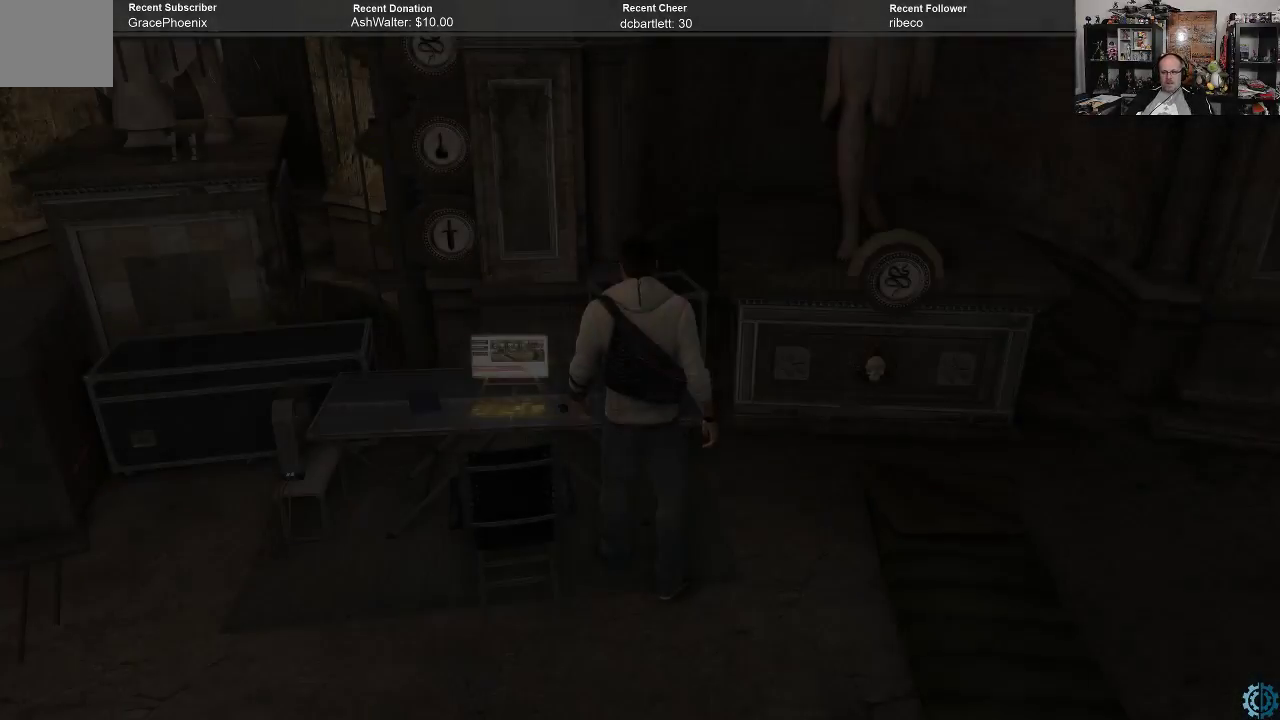
{"buttons": [], "left_stick": "center", "right_stick": "center", "events": []}
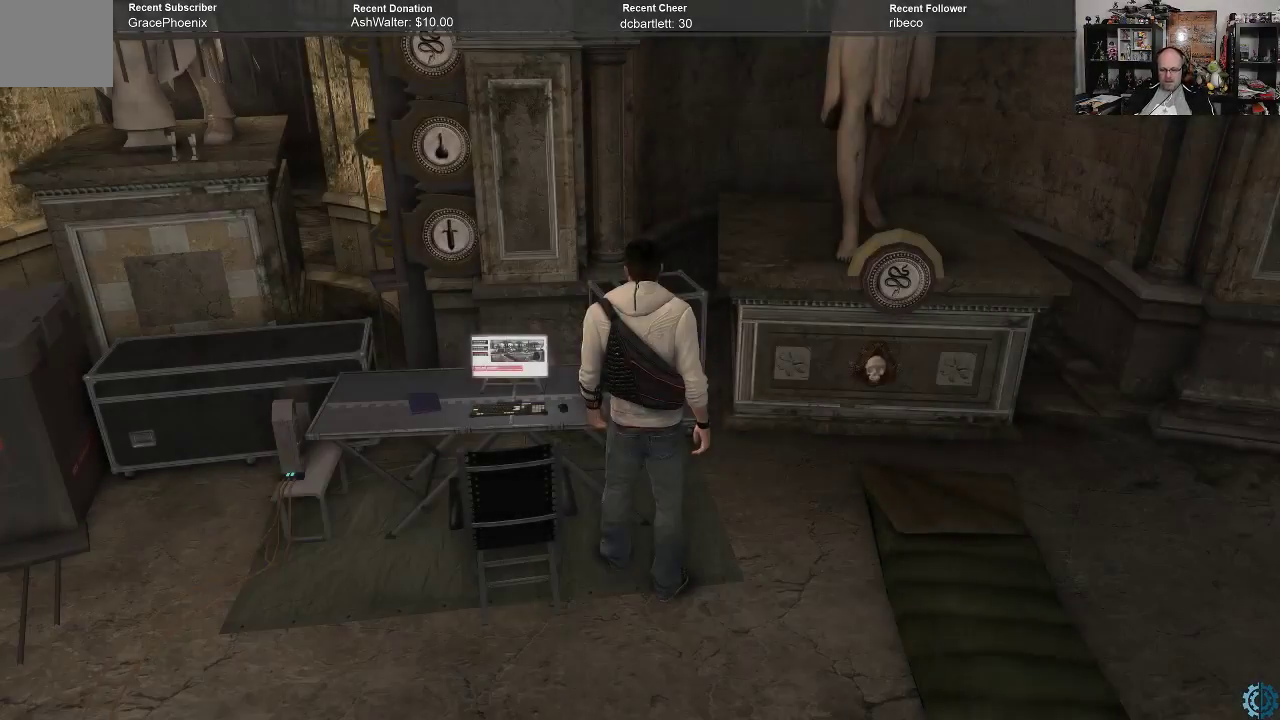
{"buttons": [], "left_stick": "center", "right_stick": "center", "events": []}
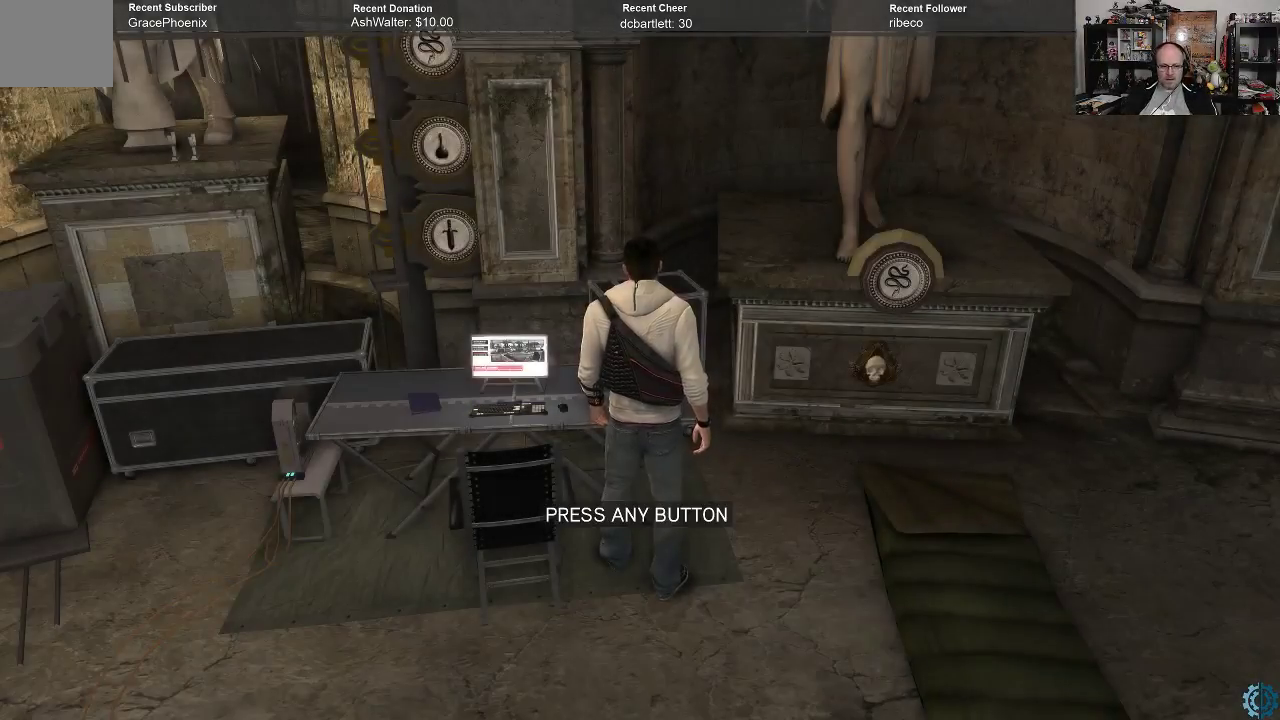
{"buttons": [], "left_stick": "center", "right_stick": "center", "events": []}
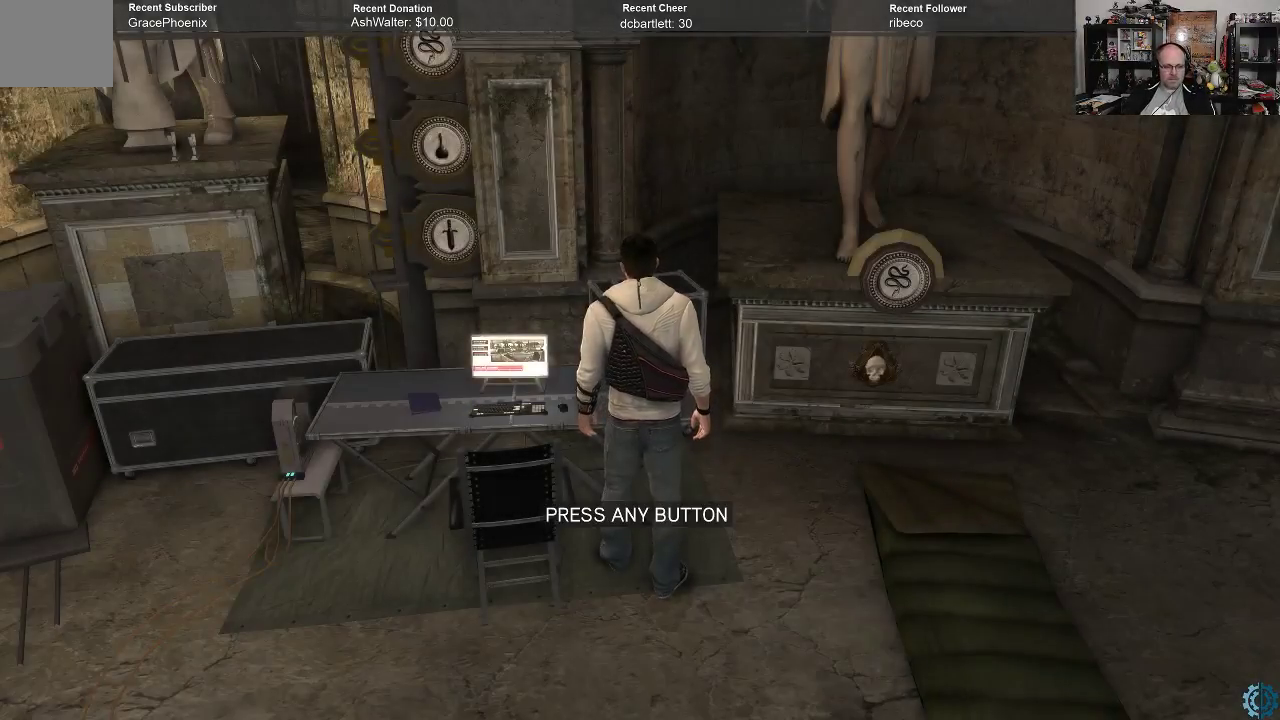
{"buttons": [], "left_stick": "center", "right_stick": "center", "events": []}
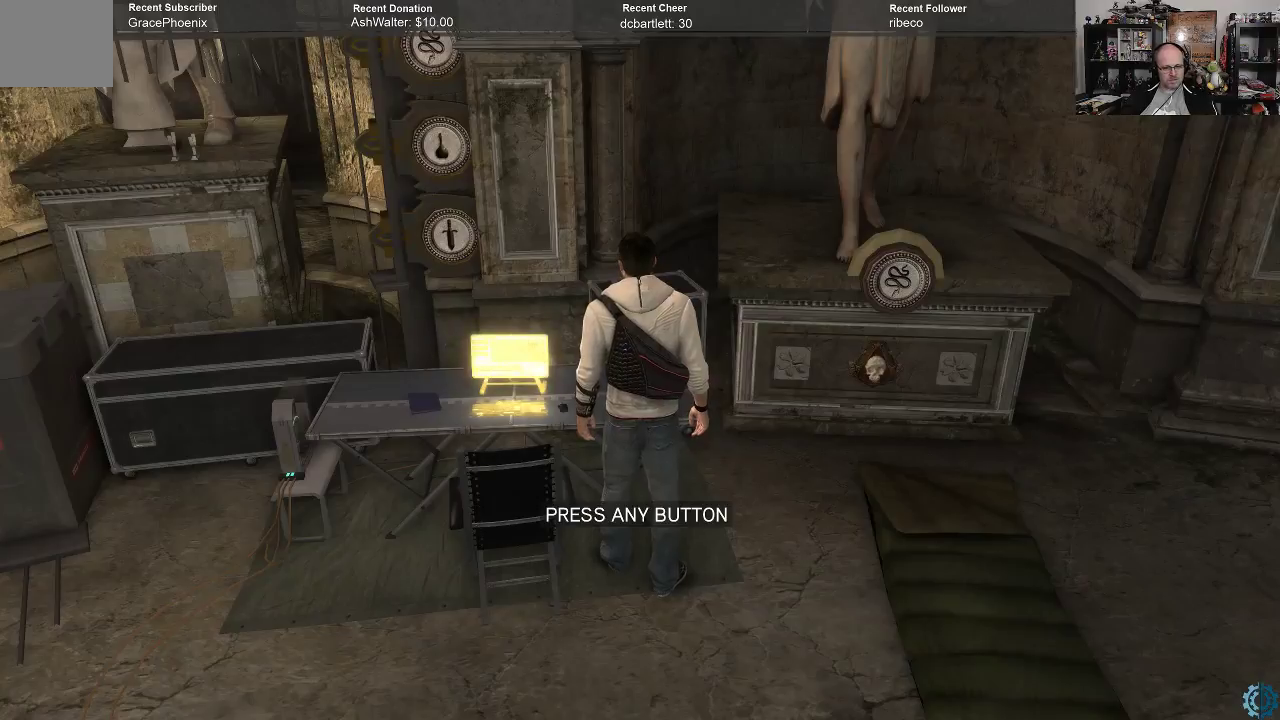
{"buttons": ["R2"], "left_stick": "center", "right_stick": "right", "events": [[33, "R2", "down"], [400, "right_stick", "right"]]}
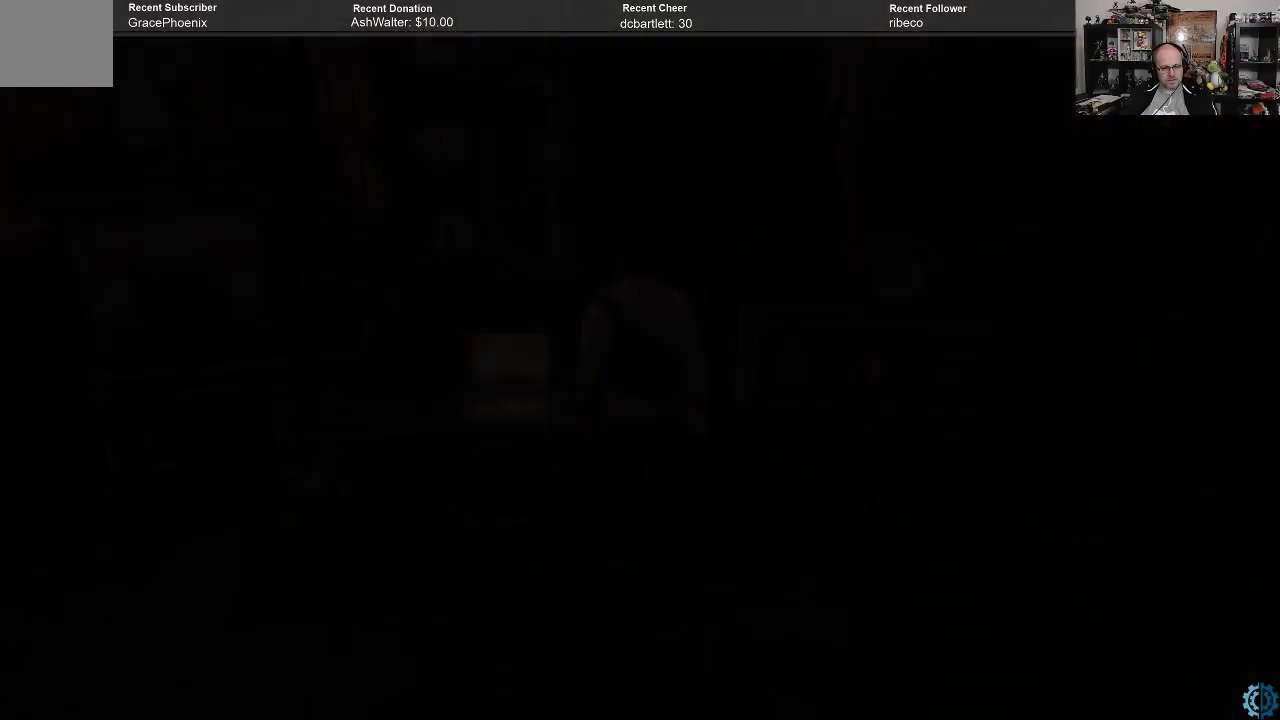
{"buttons": [], "left_stick": "center", "right_stick": "center", "events": [[33, "R2", "up"], [33, "right_stick", "center"]]}
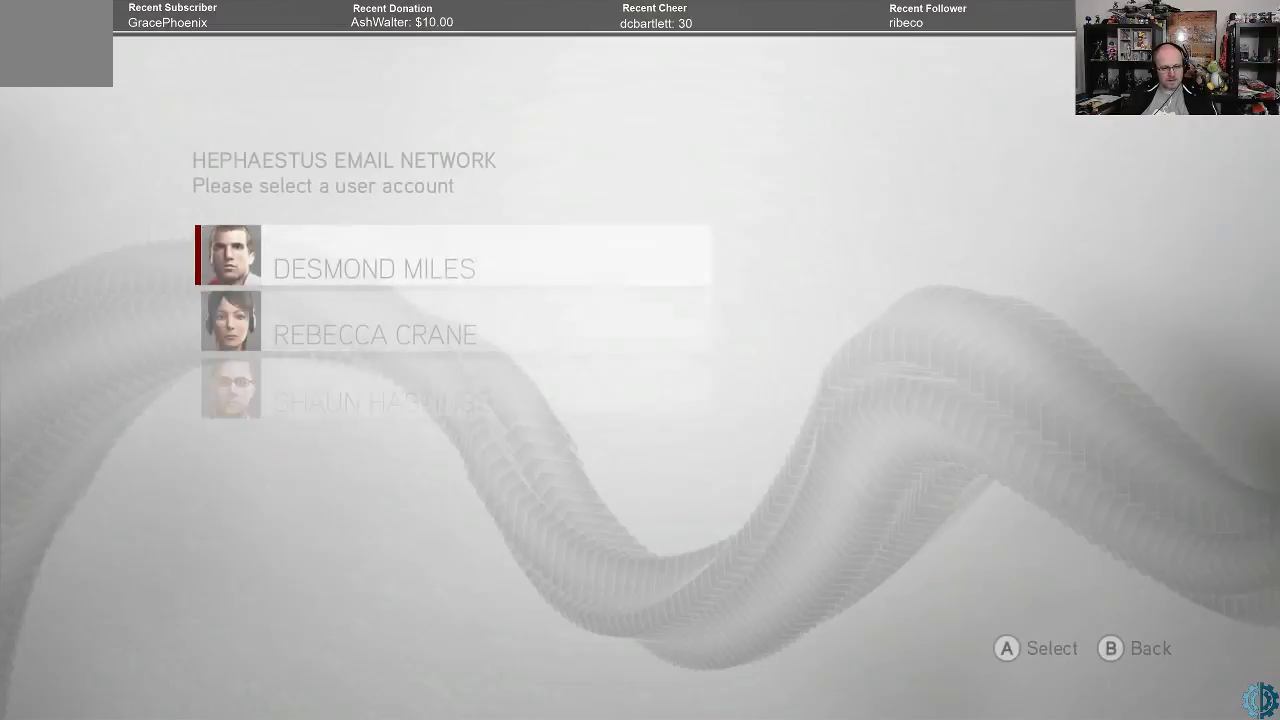
{"buttons": [], "left_stick": "center", "right_stick": "center", "events": []}
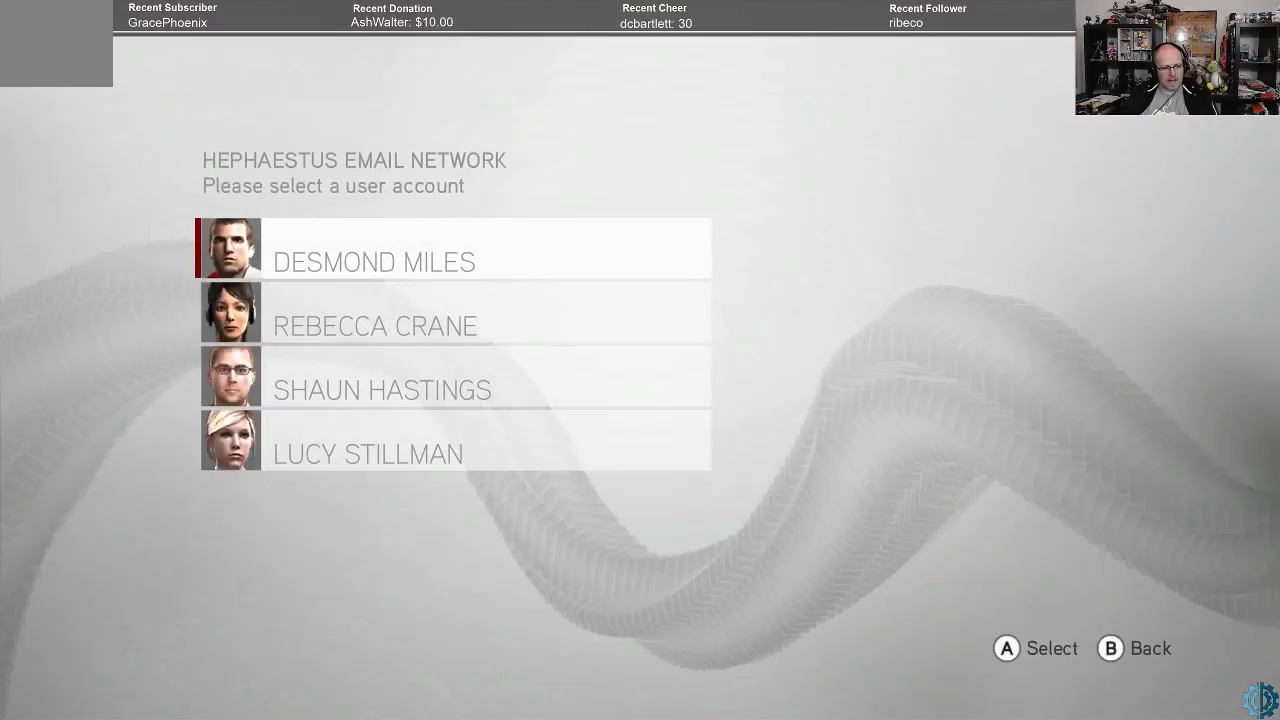
{"buttons": [], "left_stick": "center", "right_stick": "center", "events": []}
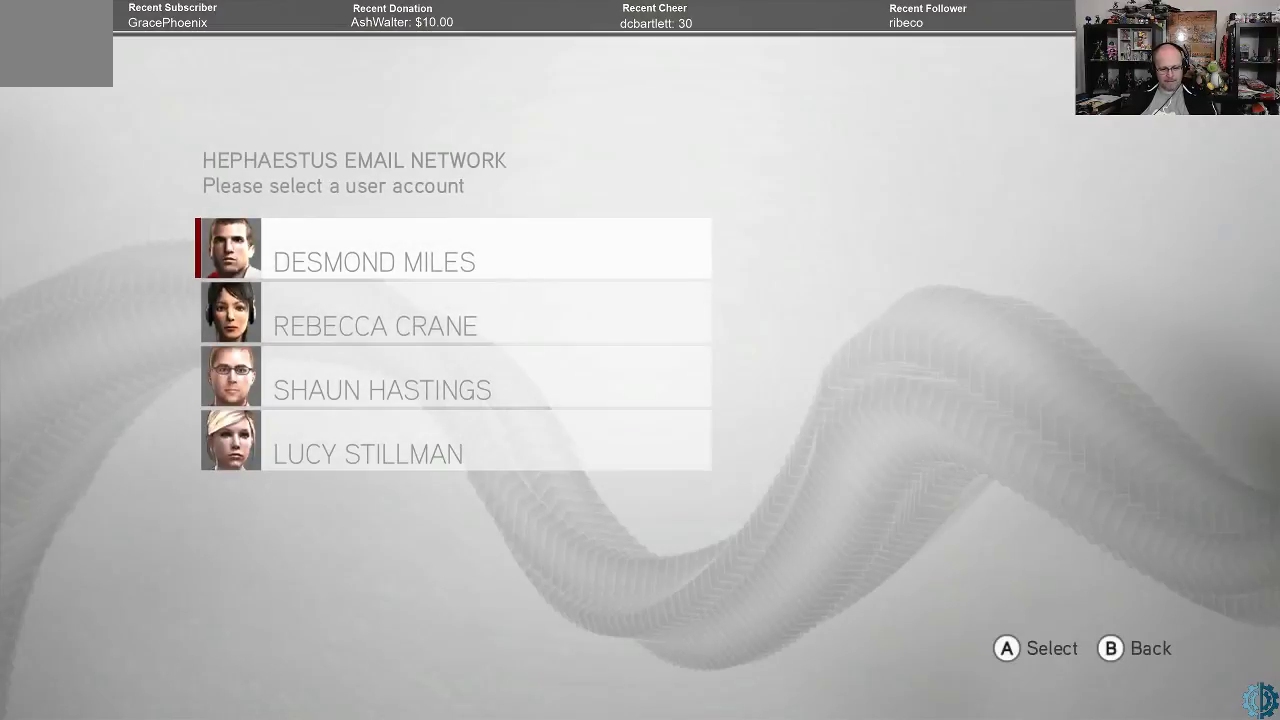
{"buttons": [], "left_stick": "center", "right_stick": "center", "events": [[267, "B", "down"], [333, "B", "up"]]}
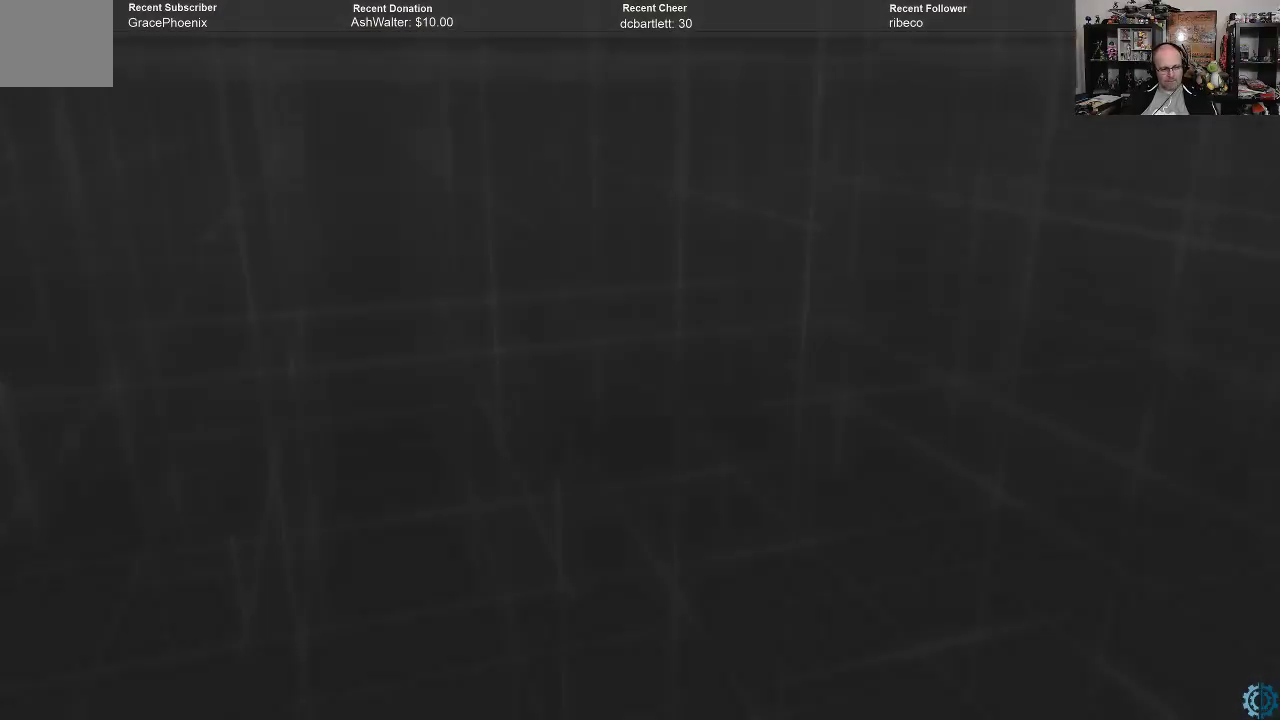
{"buttons": [], "left_stick": "center", "right_stick": "center", "events": []}
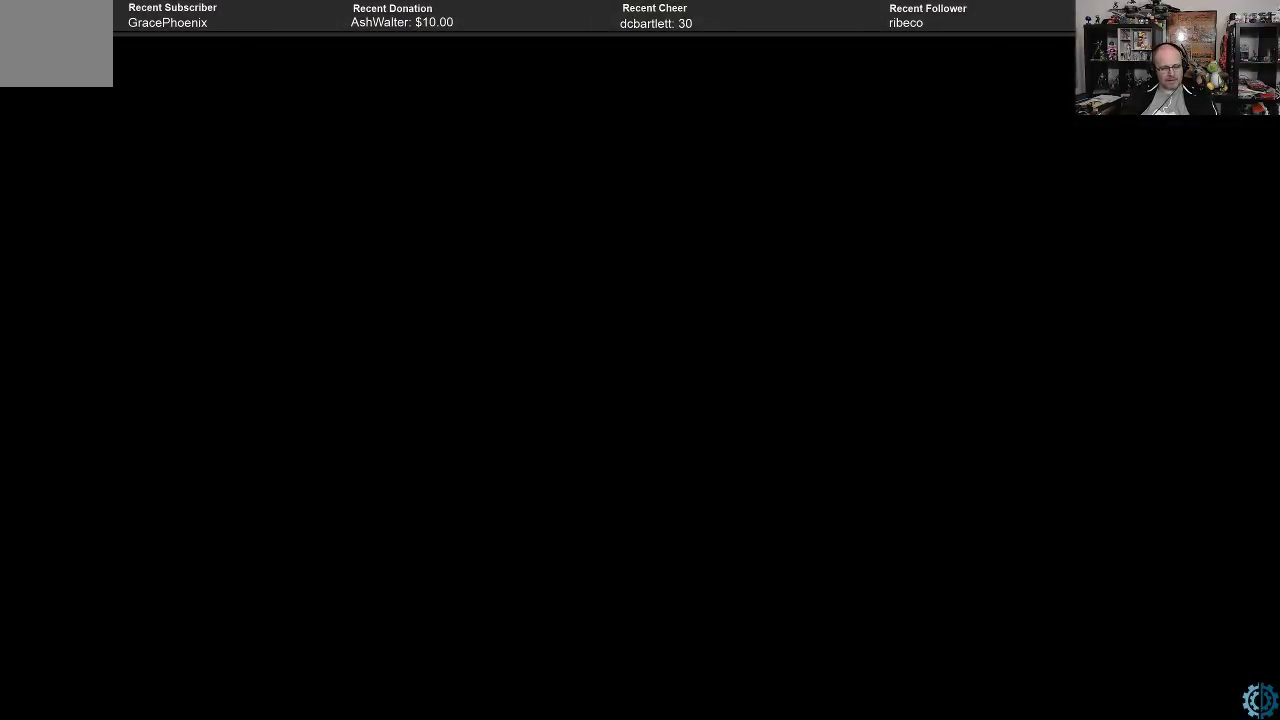
{"buttons": [], "left_stick": "center", "right_stick": "center", "events": []}
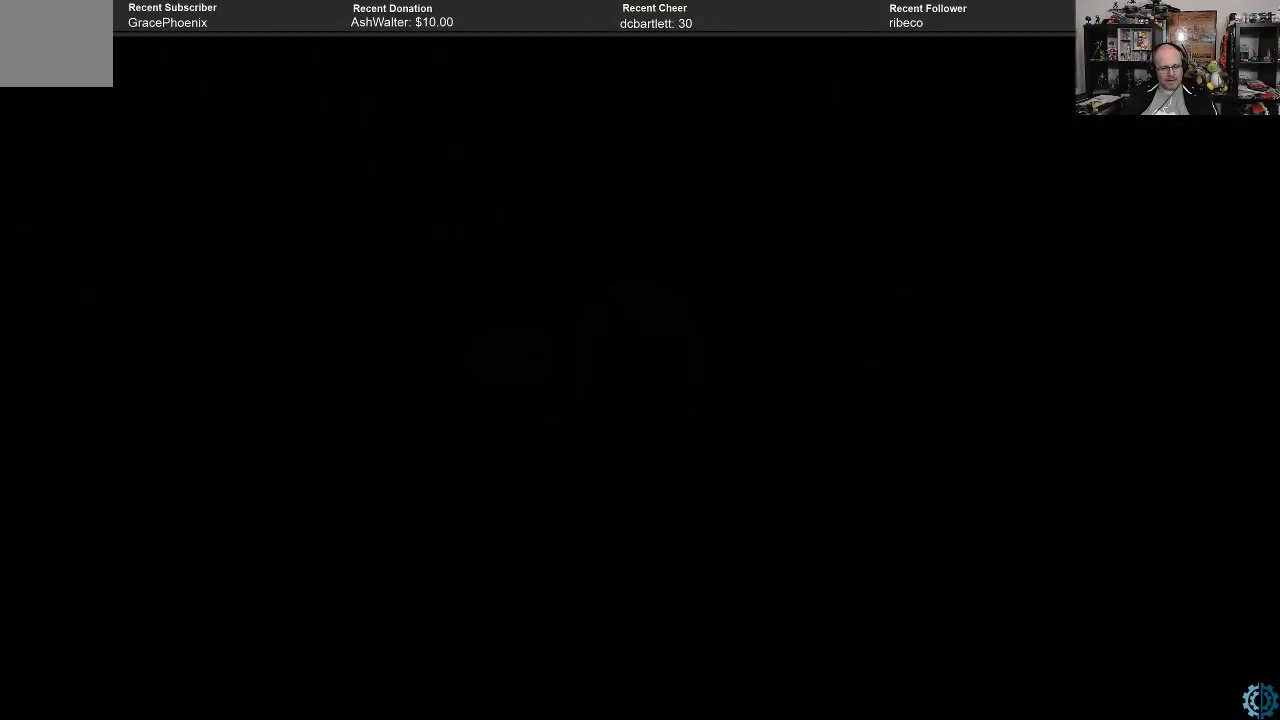
{"buttons": [], "left_stick": "center", "right_stick": "center", "events": []}
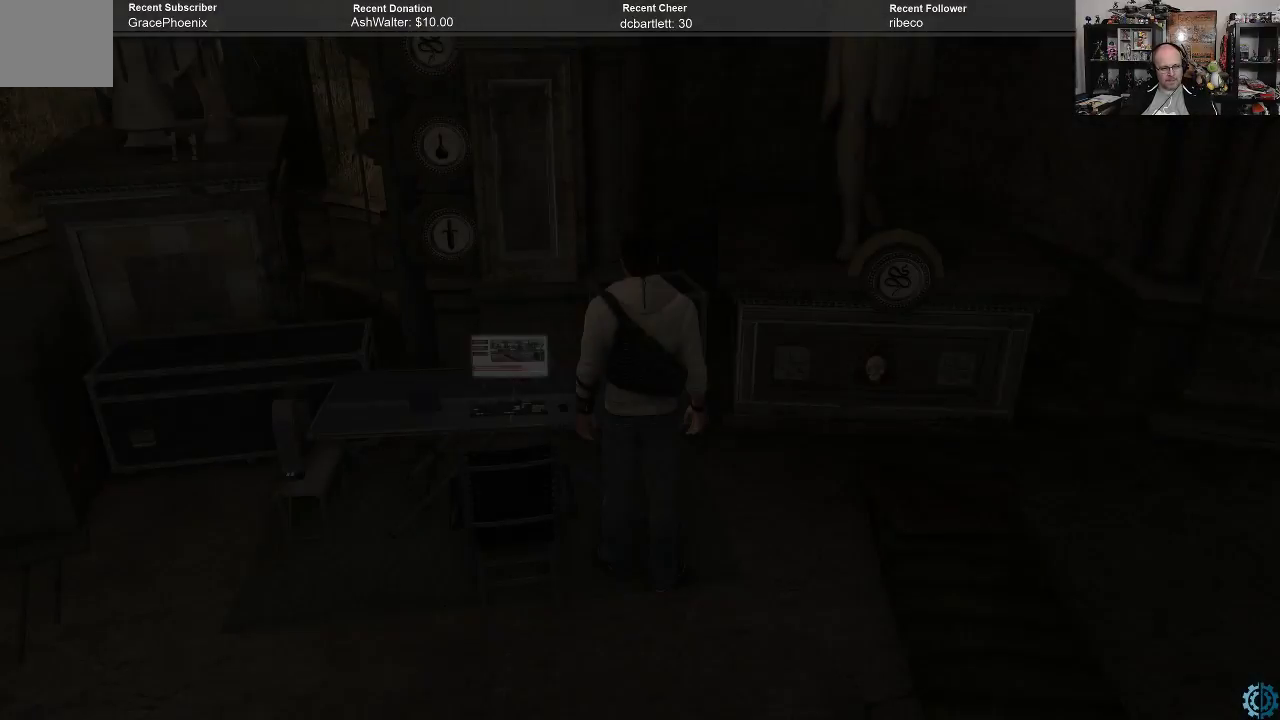
{"buttons": [], "left_stick": "center", "right_stick": "center", "events": []}